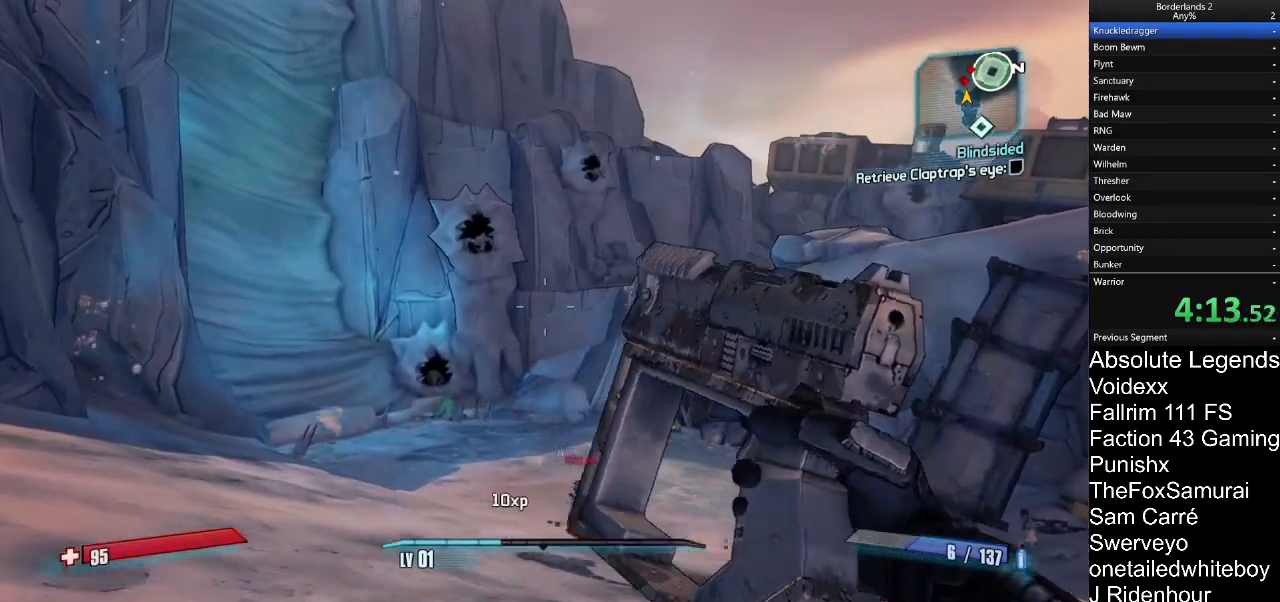
Gameplay with keyboard and mouse; each line is a JSON object with the keys and mouse buttons held at the frame after it. "events" lists presses ("down") and releases ("up") of "1", "2", "3", "4", "5", "a", "alt", "c", "caps_lock", "ctrl", "d", "e", "f", "g", "q", "r", "s", "shift", "t", "tab", "v", "w", "x", "z", "mouse_left", "mouse_wheel" and "mouse_right" between this image and that frame as [ms after this image, input, new state], when the widget could be followed in between. "mouse_left", "mouse_wheel", "mouse_right" = the "left", "wheel", "right" buttons of the "mouse" list. No other keys are recorded. "wheel" means that the mouse wheel is clicked or scrolled. "mouse_move" is the direction in which the mouse moves at that frame (one of eight, or "still"), when it could be read.
{"keys": ["a", "w"], "mouse": [], "mouse_move": "down", "events": []}
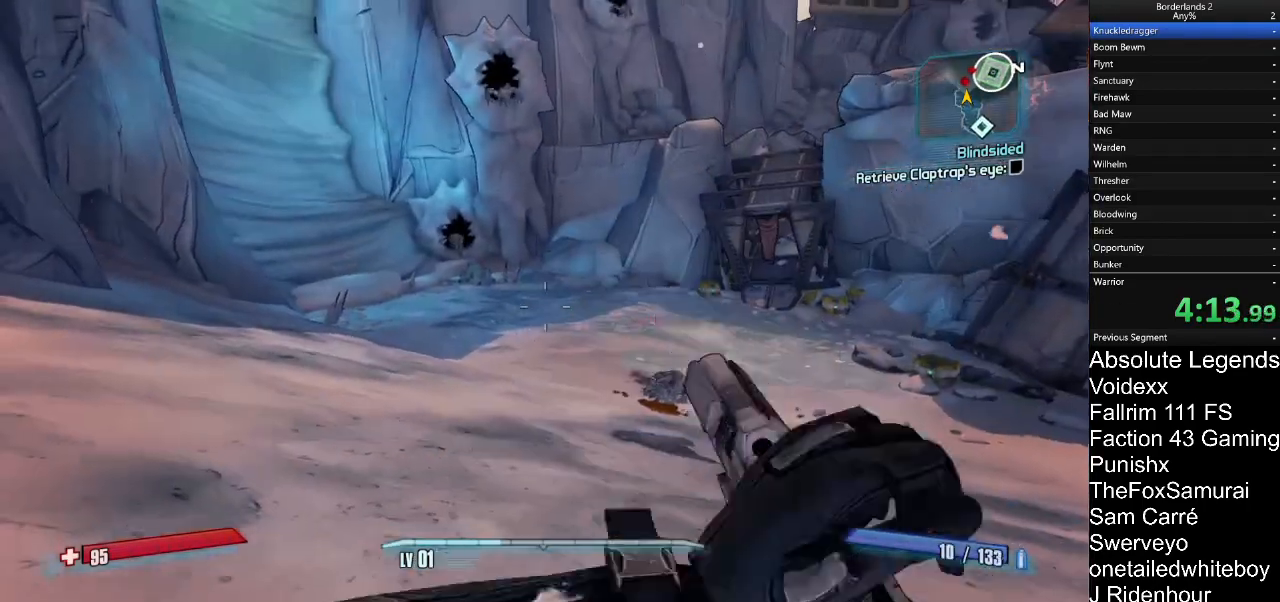
{"keys": ["w"], "mouse": [], "mouse_move": "down-left", "events": [[283, "a", "up"]]}
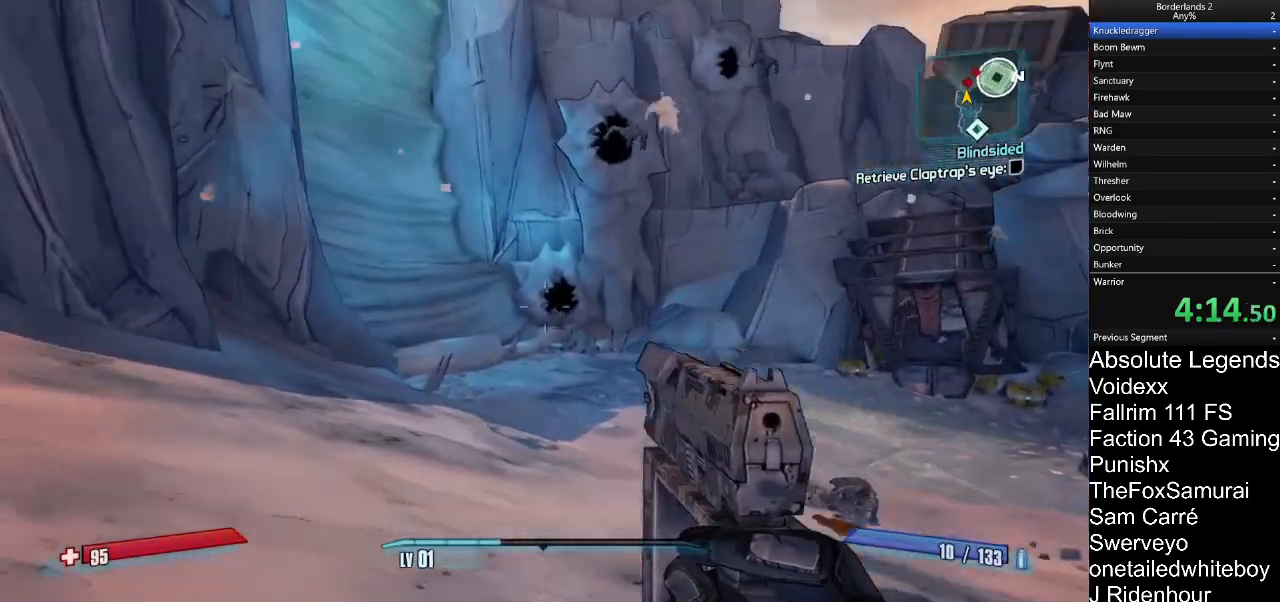
{"keys": ["w"], "mouse": ["right"], "mouse_move": "still", "events": [[217, "d", "down"], [350, "d", "up"], [400, "mouse_right", "down"]]}
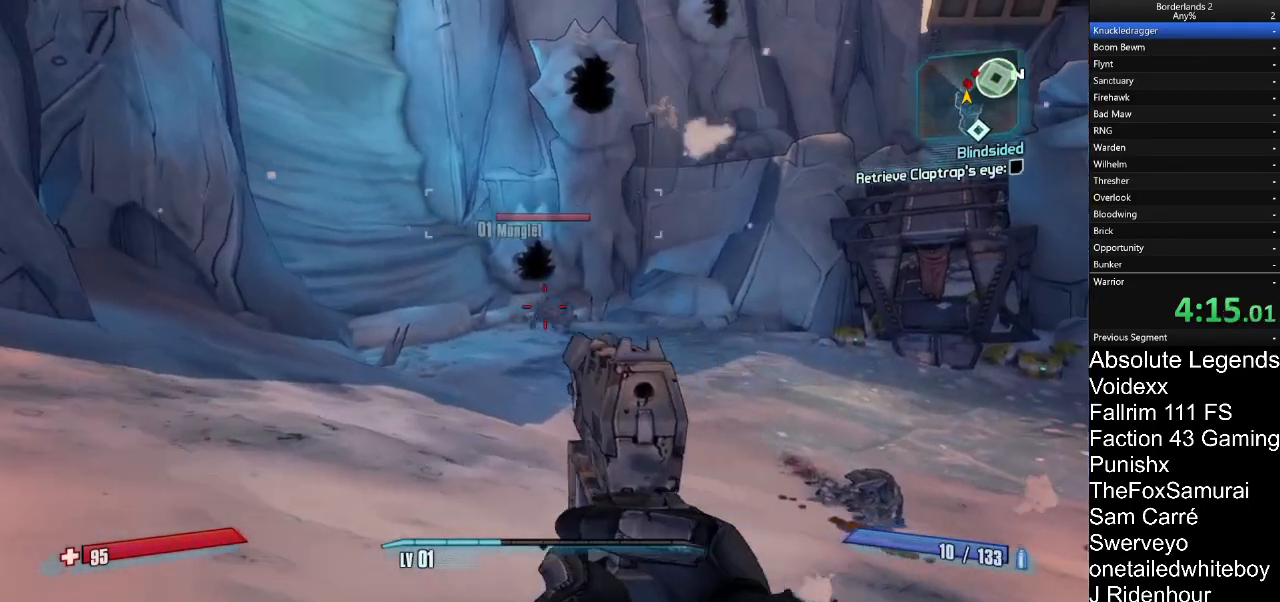
{"keys": ["w"], "mouse": ["left", "right"], "mouse_move": "still", "events": [[467, "mouse_left", "down"]]}
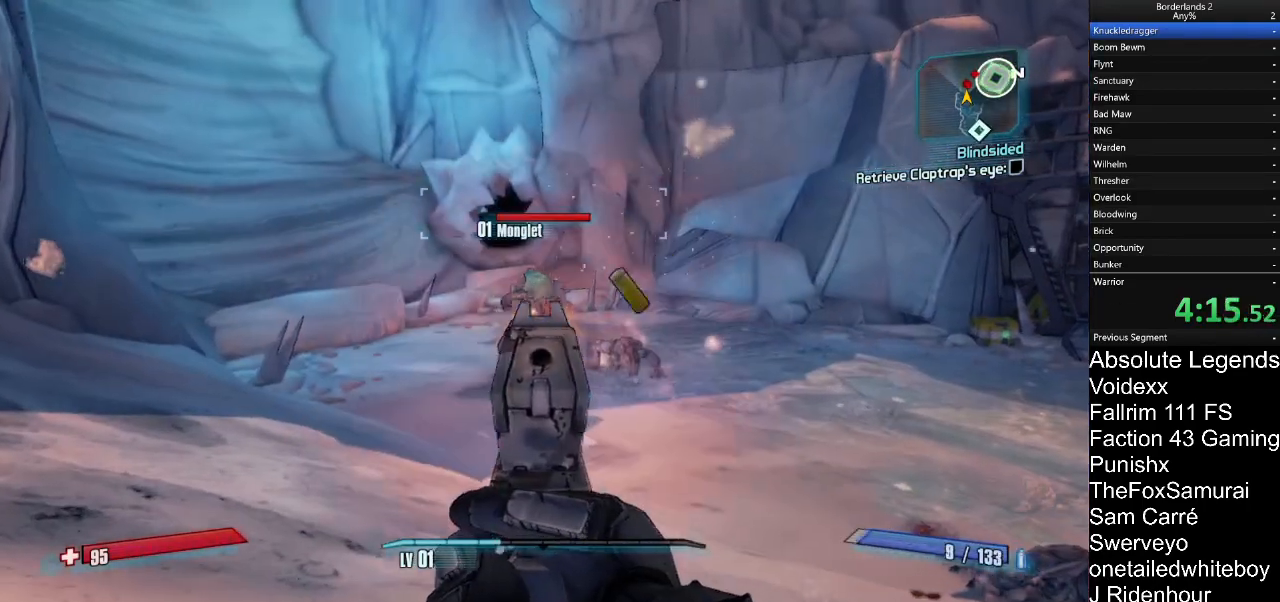
{"keys": ["d"], "mouse": ["right"], "mouse_move": "still", "events": [[150, "mouse_left", "up"], [200, "d", "down"], [350, "w", "up"]]}
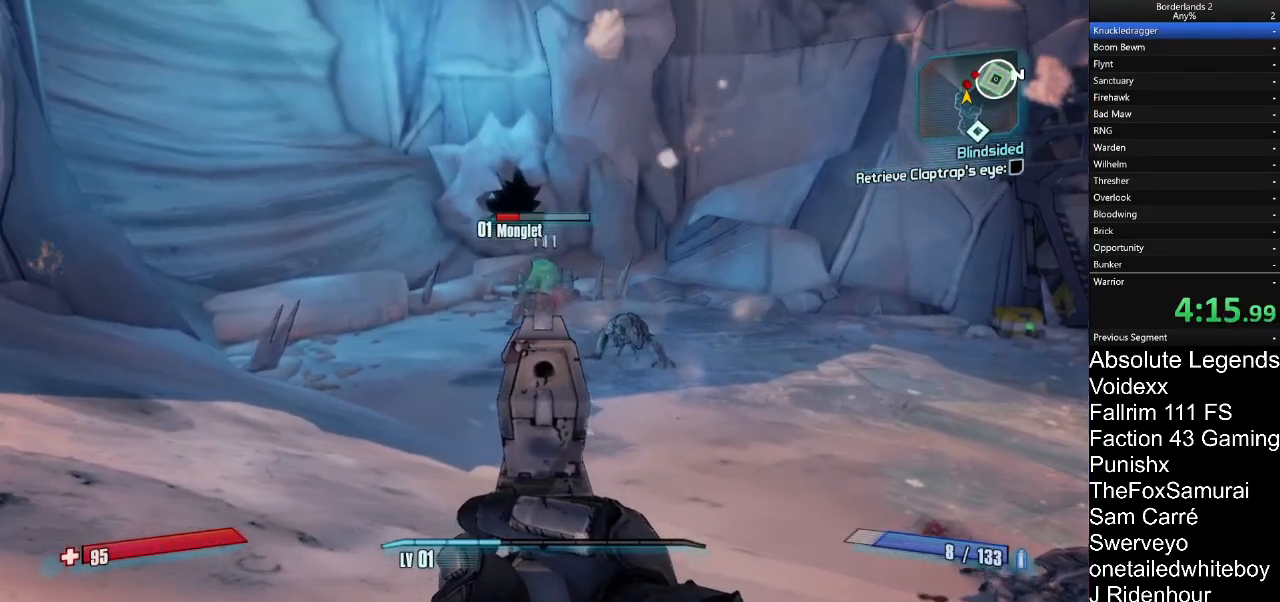
{"keys": ["d"], "mouse": ["right"], "mouse_move": "right", "events": [[67, "d", "up"], [67, "mouse_left", "down"], [67, "w", "down"], [167, "d", "down"], [167, "mouse_left", "up"], [300, "w", "up"]]}
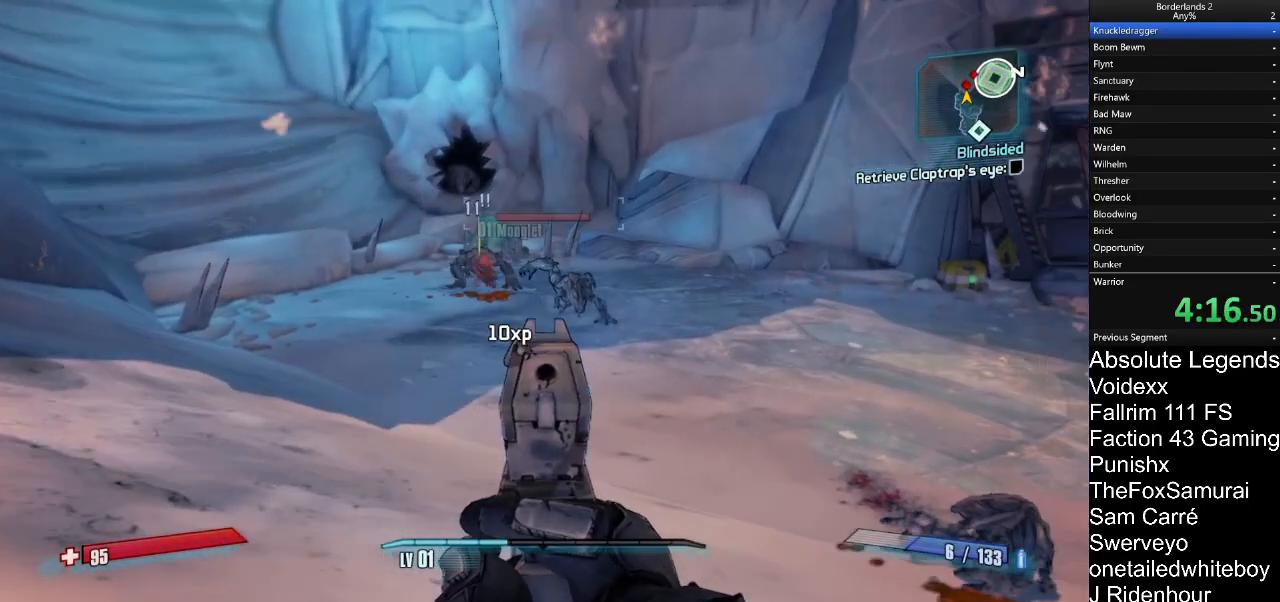
{"keys": ["d", "w"], "mouse": ["right"], "mouse_move": "still", "events": [[183, "mouse_left", "down"], [233, "w", "down"], [267, "mouse_left", "up"]]}
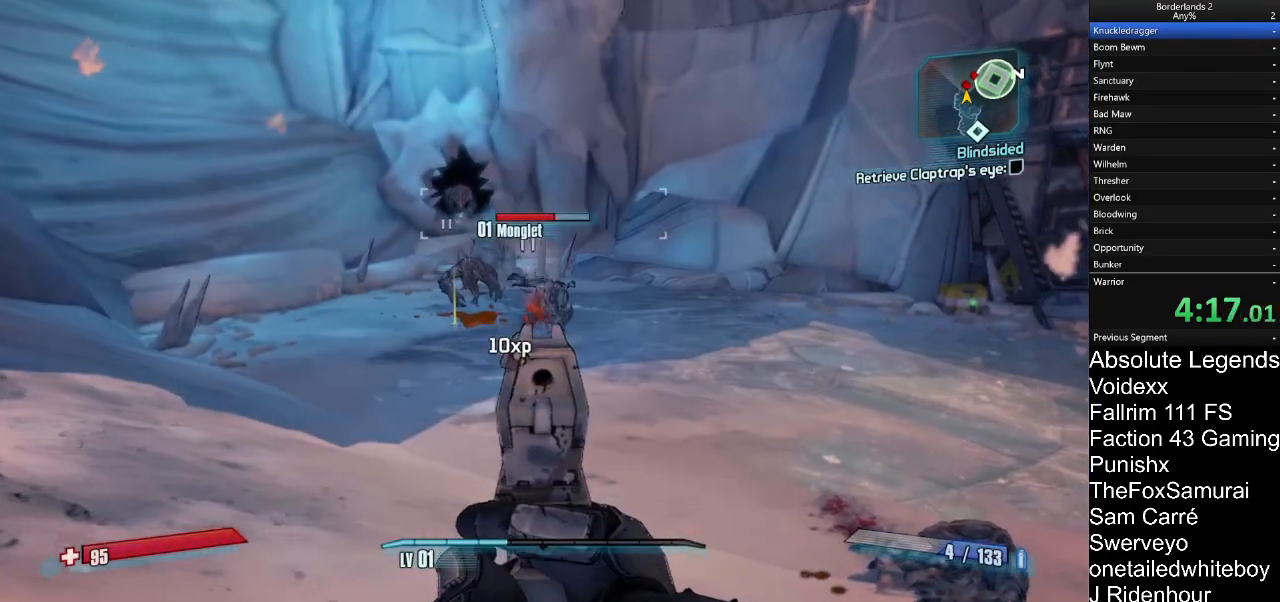
{"keys": ["a", "w"], "mouse": ["right"], "mouse_move": "still", "events": [[17, "d", "up"], [100, "a", "down"], [150, "mouse_left", "down"], [250, "mouse_left", "up"]]}
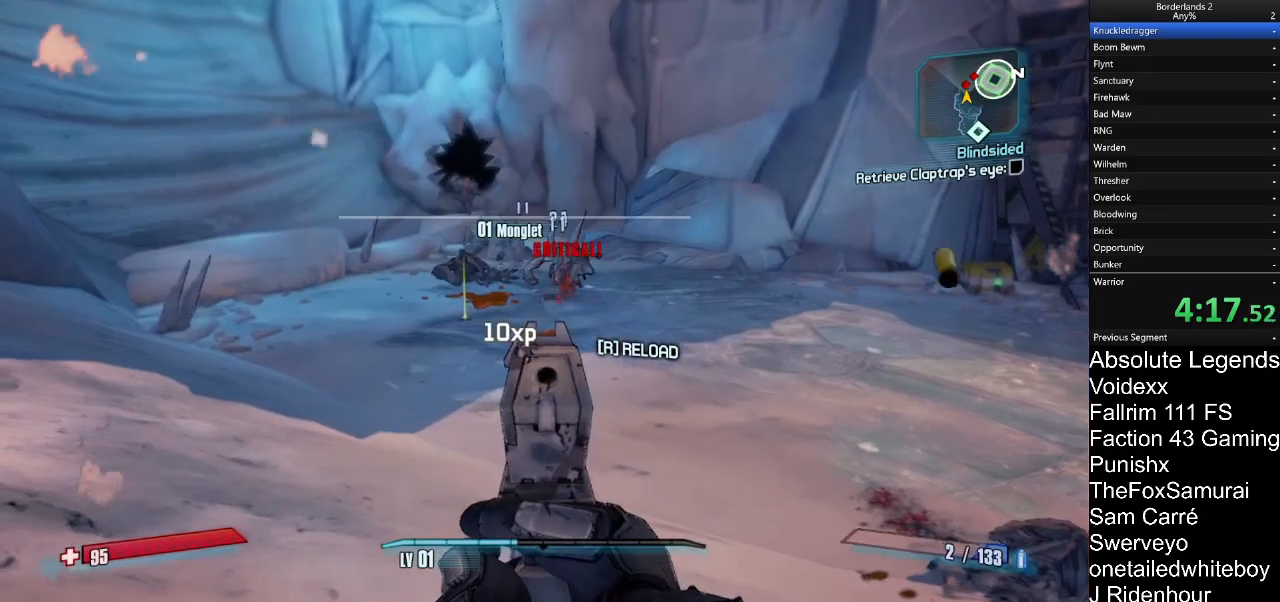
{"keys": ["a", "w"], "mouse": [], "mouse_move": "still"}
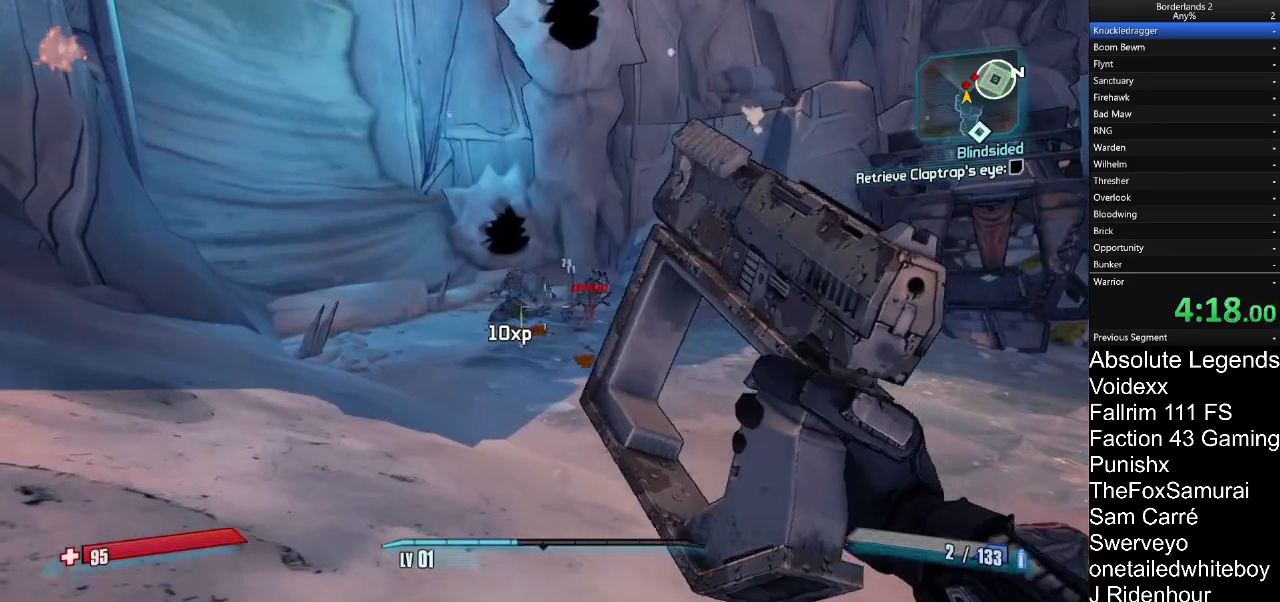
{"keys": ["d"], "mouse": [], "mouse_move": "up-left", "events": [[83, "w", "up"], [267, "s", "down"], [367, "a", "up"], [417, "d", "down"], [467, "s", "up"]]}
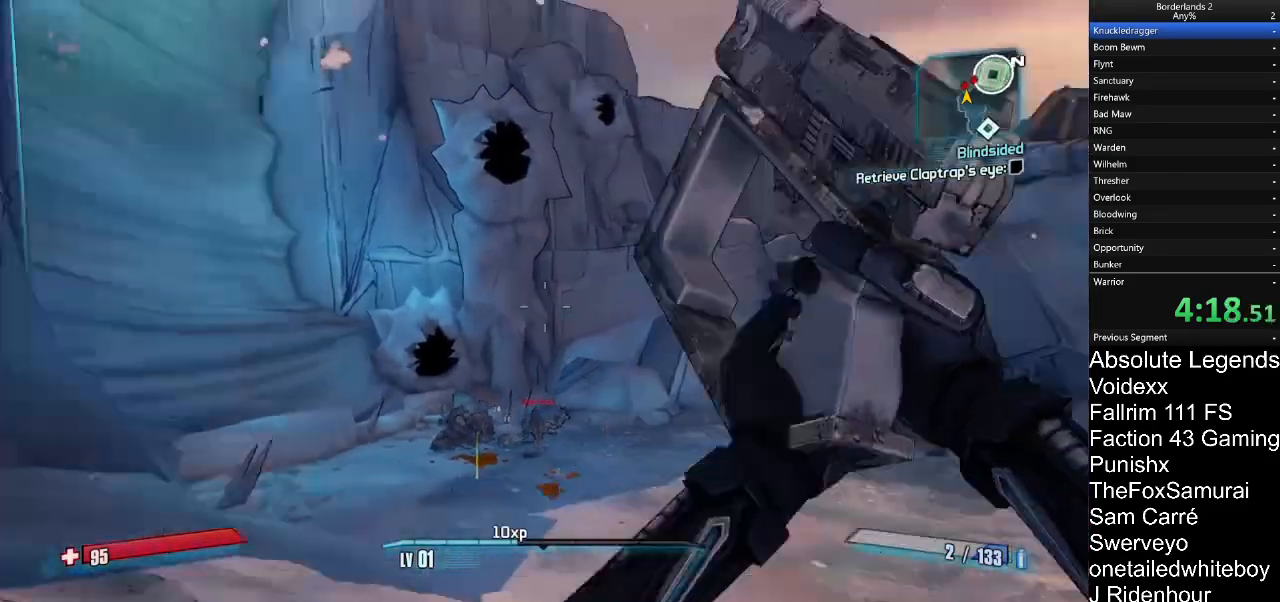
{"keys": ["a"], "mouse": [], "mouse_move": "left", "events": [[150, "w", "down"], [383, "a", "down"], [383, "d", "up"], [483, "w", "up"]]}
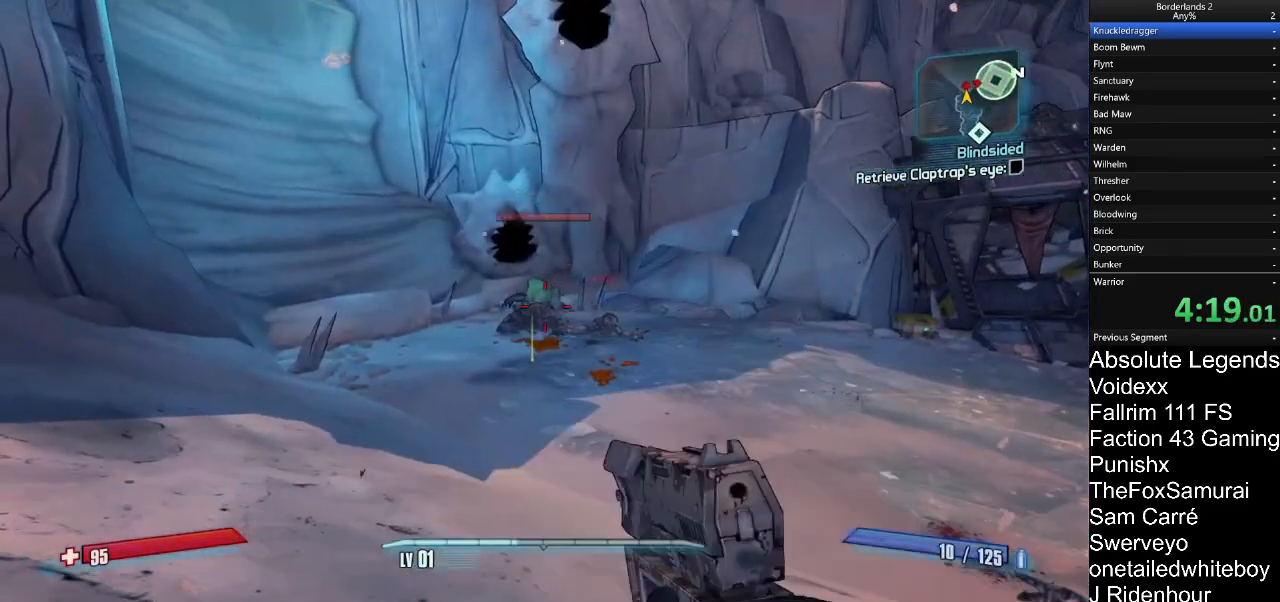
{"keys": ["d"], "mouse": ["right"], "events": [[117, "s", "down"], [167, "a", "up"], [217, "d", "down"], [267, "s", "up"], [300, "mouse_right", "down"], [350, "mouse_left", "down"], [500, "mouse_left", "up"]]}
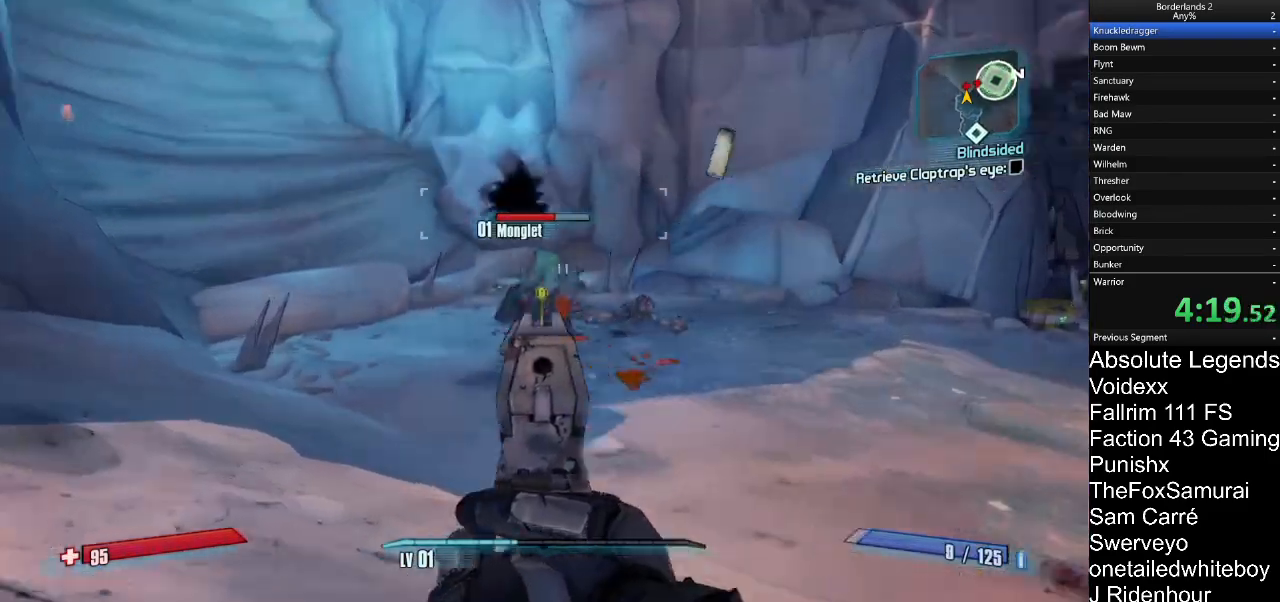
{"keys": ["a", "d"], "mouse": ["right"], "mouse_move": "left", "events": [[133, "a", "down"], [183, "d", "up"], [367, "mouse_left", "down"], [467, "d", "down"], [467, "mouse_left", "up"]]}
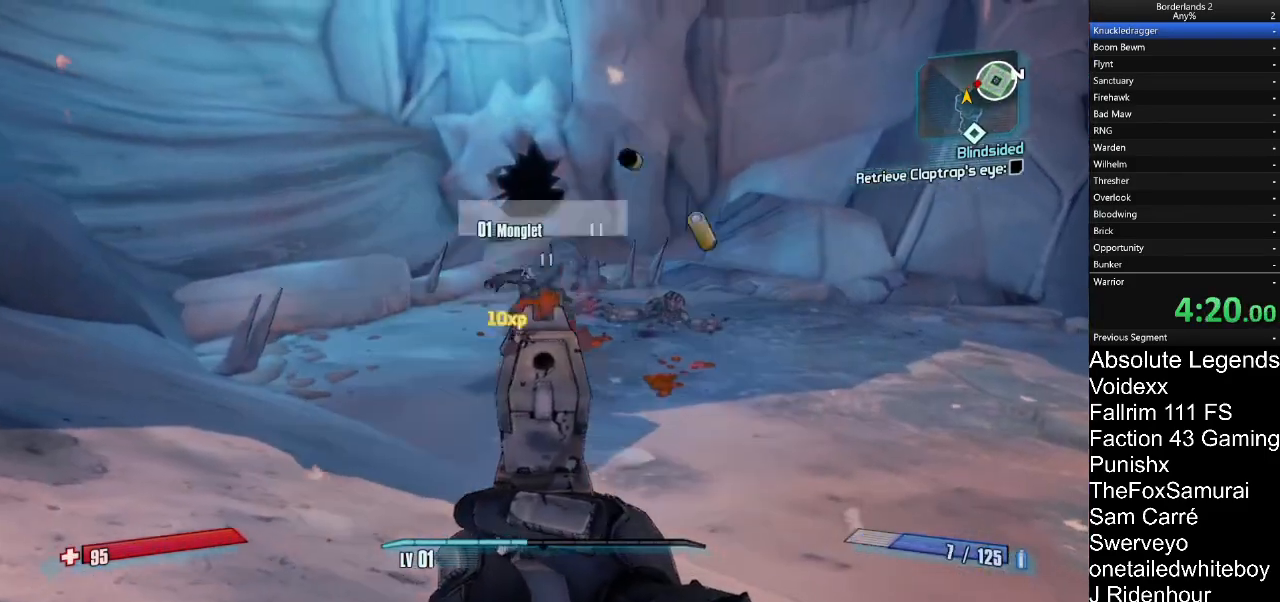
{"keys": ["d"], "mouse": [], "mouse_move": "right", "events": [[17, "a", "up"], [200, "a", "down"], [200, "d", "up"], [333, "a", "up"], [333, "mouse_left", "down"], [383, "d", "down"], [383, "mouse_left", "up"], [483, "mouse_right", "up"]]}
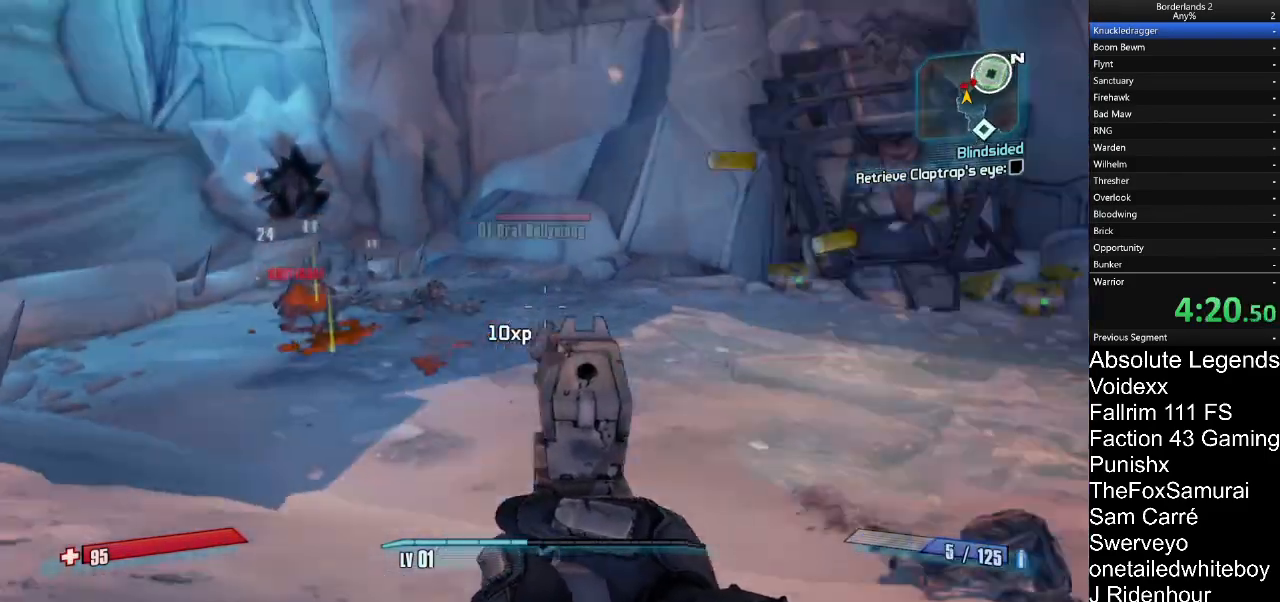
{"keys": ["d"], "mouse": [], "mouse_move": "still", "events": [[17, "a", "down"], [117, "a", "up"]]}
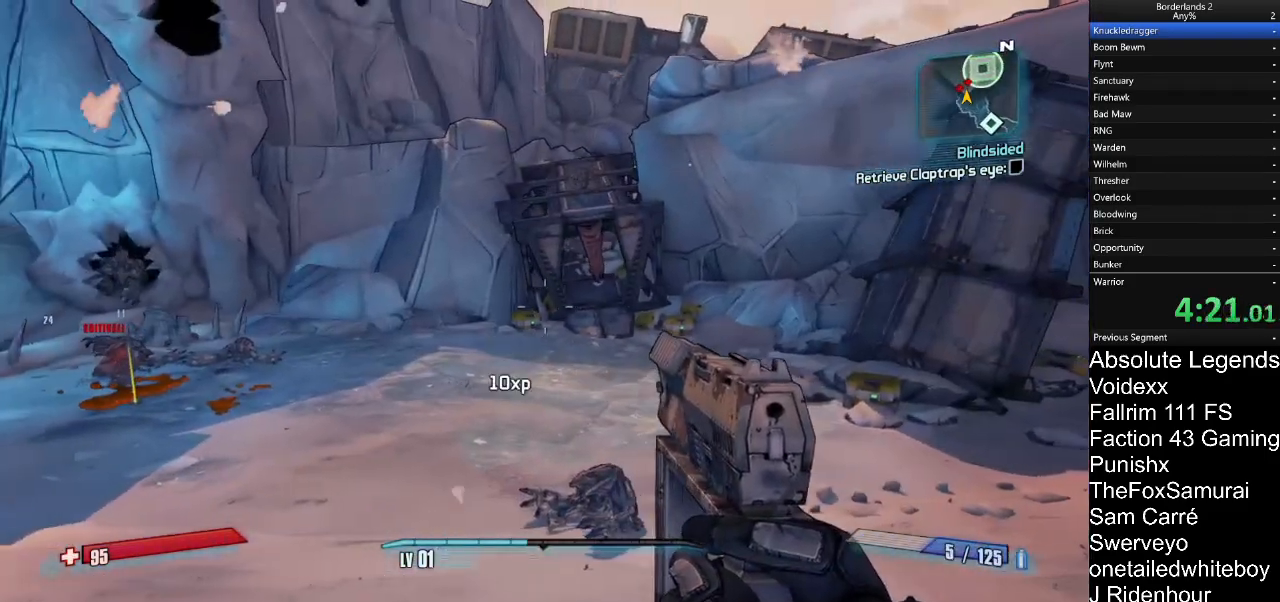
{"keys": ["d"], "mouse": [], "mouse_move": "up-left", "events": [[267, "mouse_right", "down"], [367, "mouse_right", "up"]]}
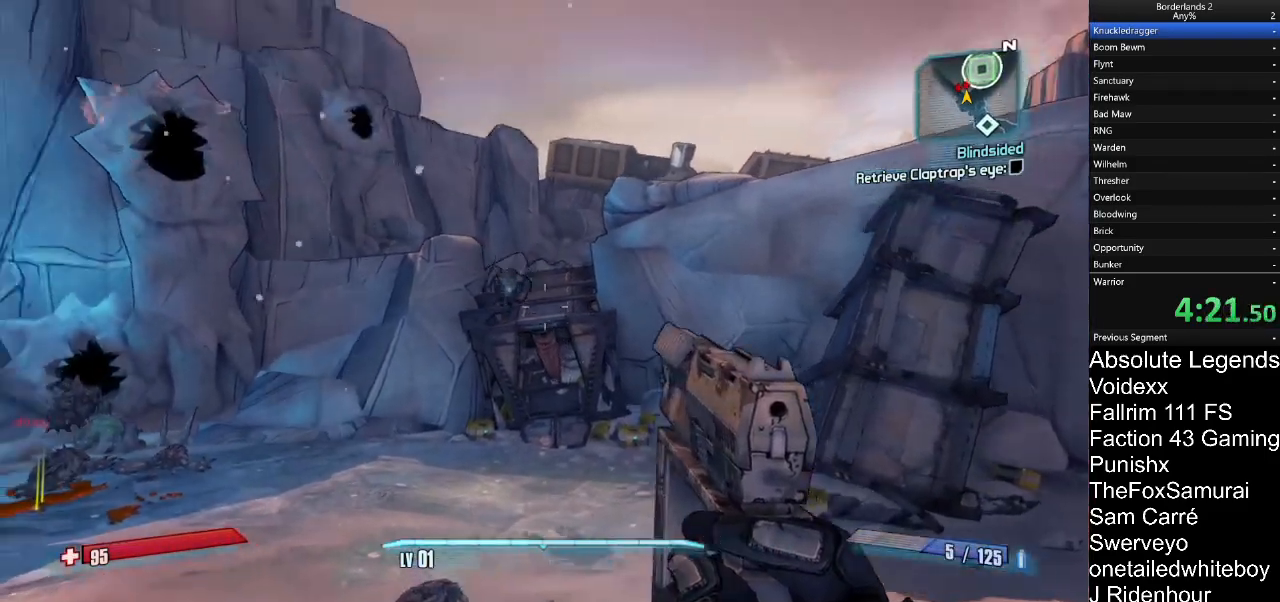
{"keys": ["w"], "mouse": [], "mouse_move": "down-right", "events": [[17, "a", "down"], [17, "d", "up"], [250, "a", "up"], [383, "a", "down"], [483, "a", "up"], [483, "w", "down"]]}
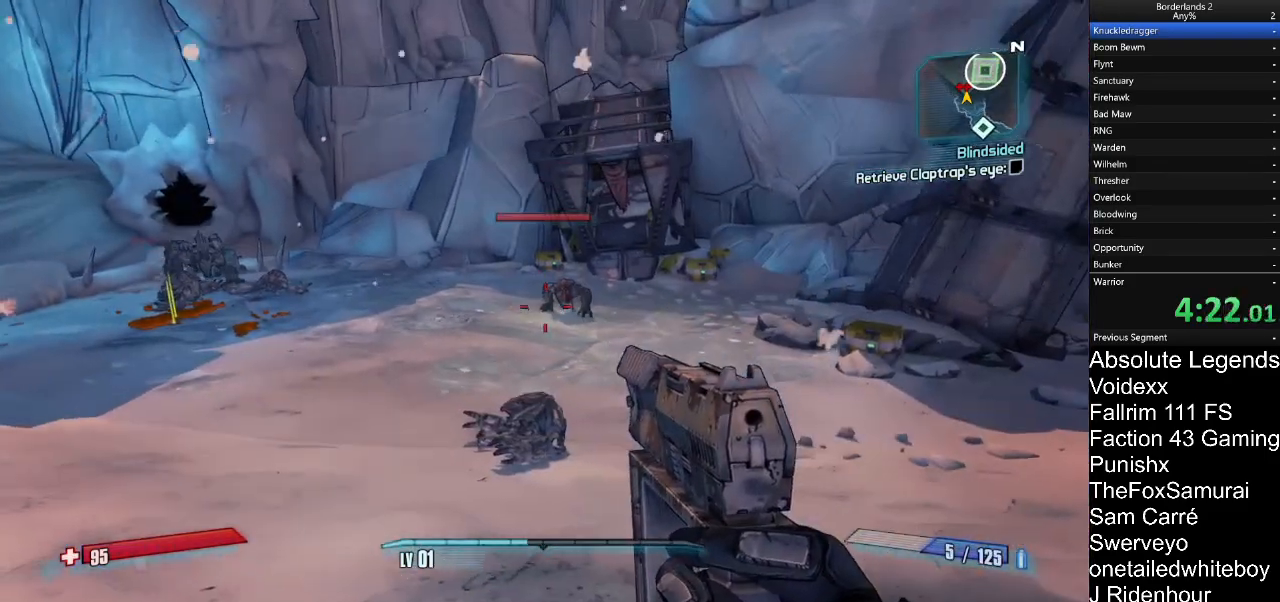
{"keys": [], "mouse": ["left"], "mouse_move": "still", "events": [[117, "w", "up"], [300, "mouse_left", "down"], [400, "mouse_left", "up"], [433, "mouse_left", "down"]]}
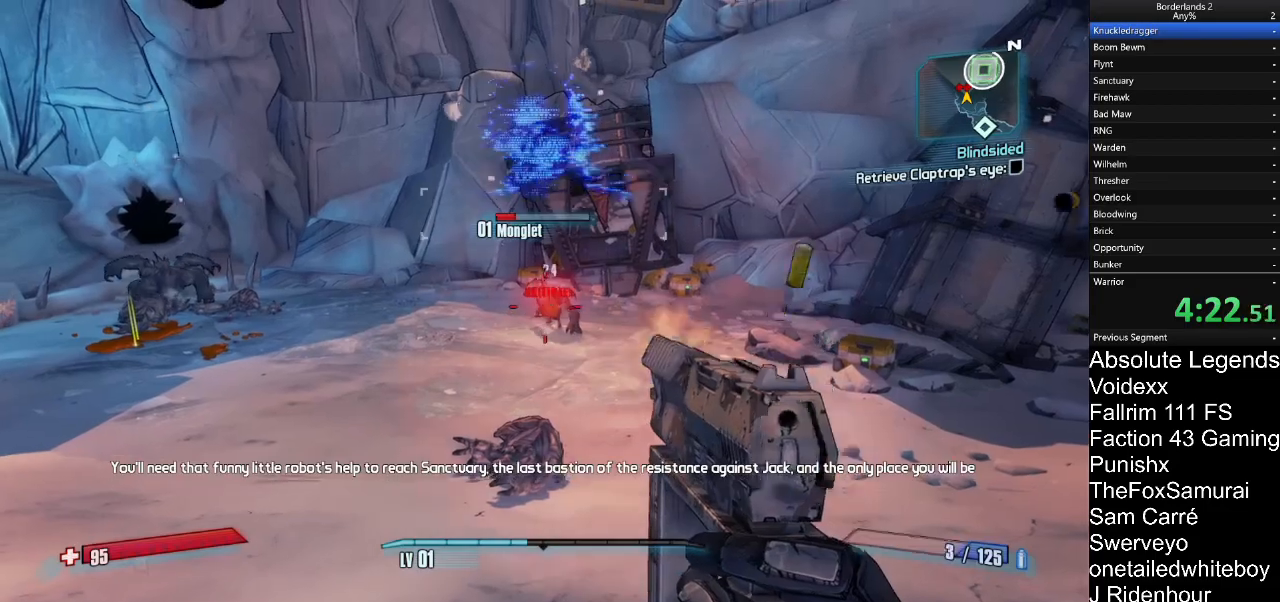
{"keys": ["a", "w"], "mouse": [], "mouse_move": "left", "events": [[33, "mouse_left", "up"], [83, "mouse_left", "down"], [233, "mouse_left", "up"], [417, "w", "down"], [467, "a", "down"]]}
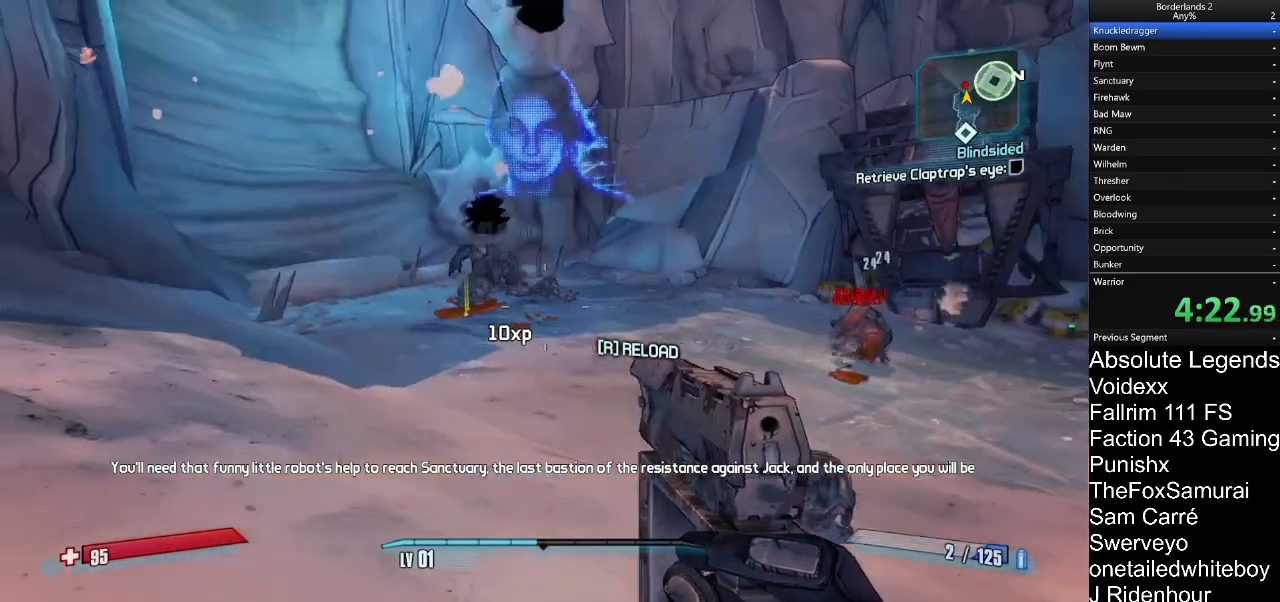
{"keys": [], "mouse": ["left", "right"], "mouse_move": "still", "events": [[17, "mouse_right", "down"], [50, "a", "up"], [483, "mouse_left", "down"], [483, "w", "up"]]}
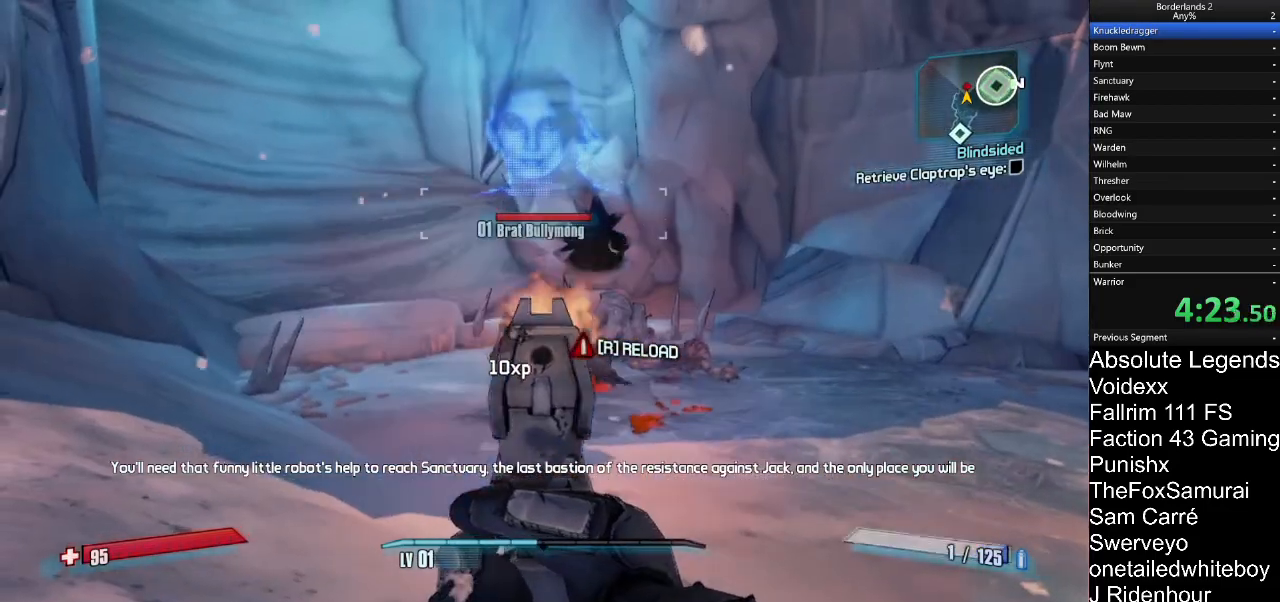
{"keys": ["d"], "mouse": ["right"], "mouse_move": "still", "events": [[67, "mouse_left", "up"], [217, "mouse_left", "down"], [300, "mouse_left", "up"], [400, "mouse_left", "down"], [450, "d", "down"], [450, "mouse_left", "up"]]}
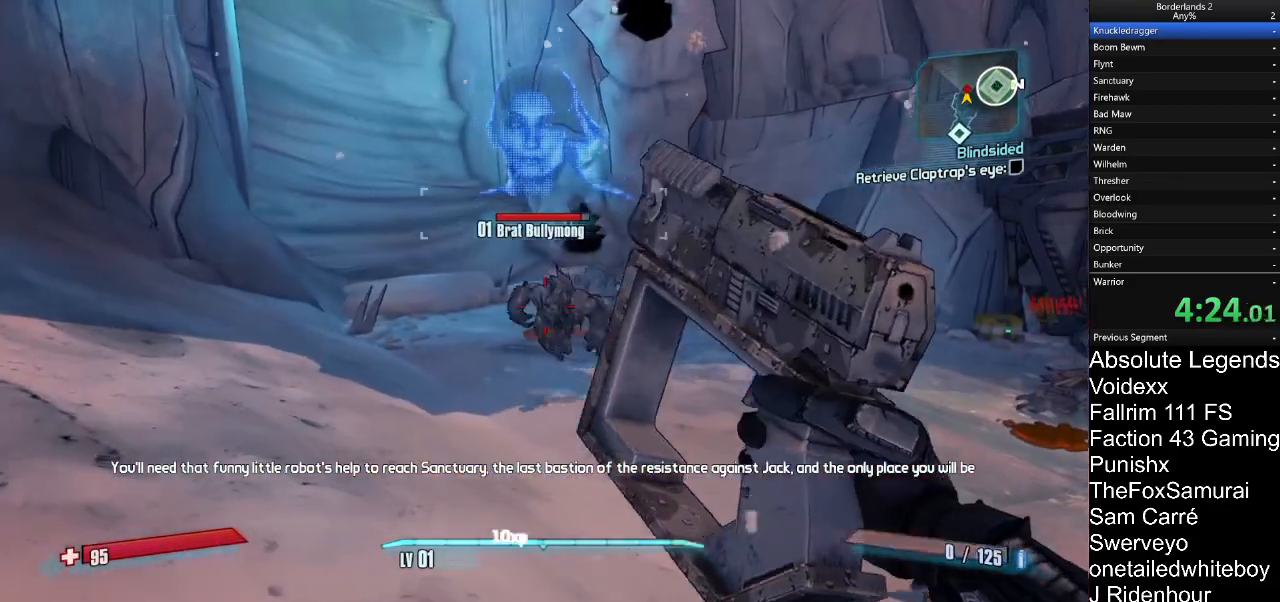
{"keys": ["s"], "mouse": [], "mouse_move": "left", "events": [[83, "mouse_right", "up"], [267, "s", "down"], [367, "d", "up"]]}
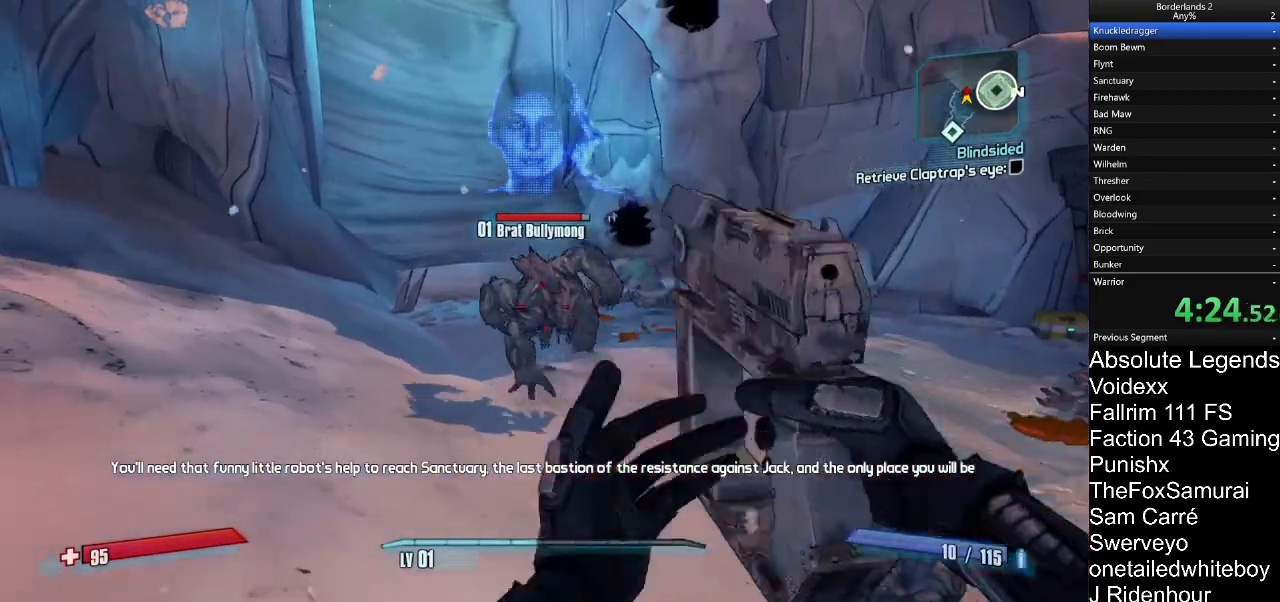
{"keys": ["s"], "mouse": [], "mouse_move": "still", "events": []}
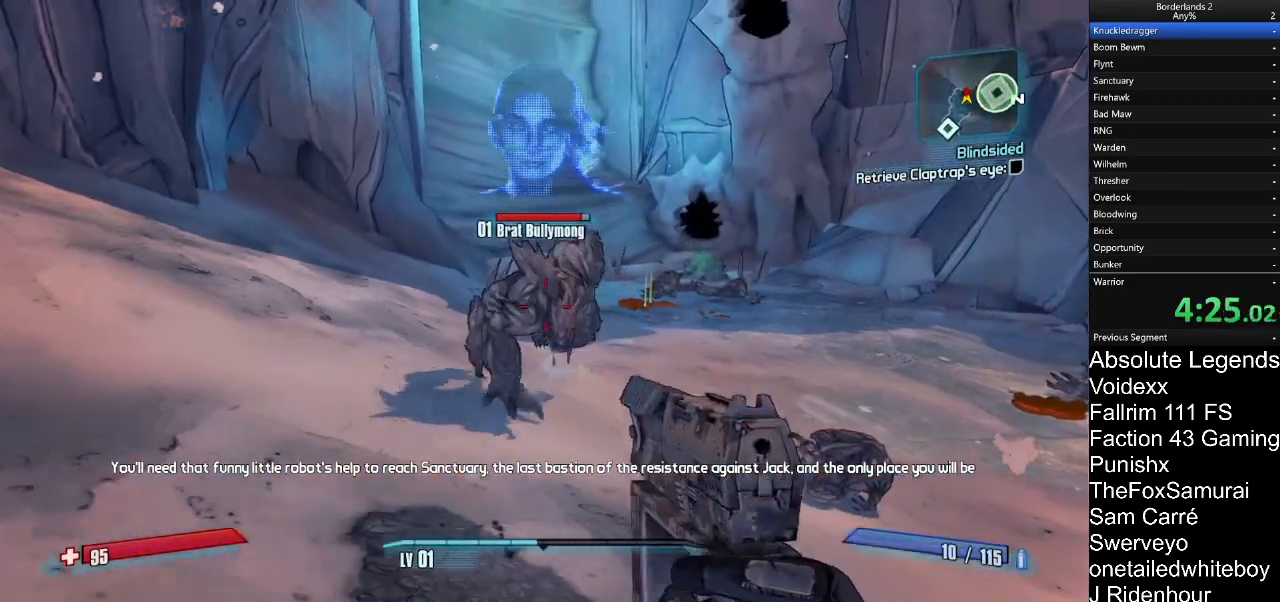
{"keys": ["s"], "mouse": [], "mouse_move": "still", "events": [[117, "mouse_left", "down"], [167, "mouse_left", "up"], [267, "mouse_left", "down"], [350, "mouse_left", "up"], [400, "mouse_left", "down"], [500, "mouse_left", "up"]]}
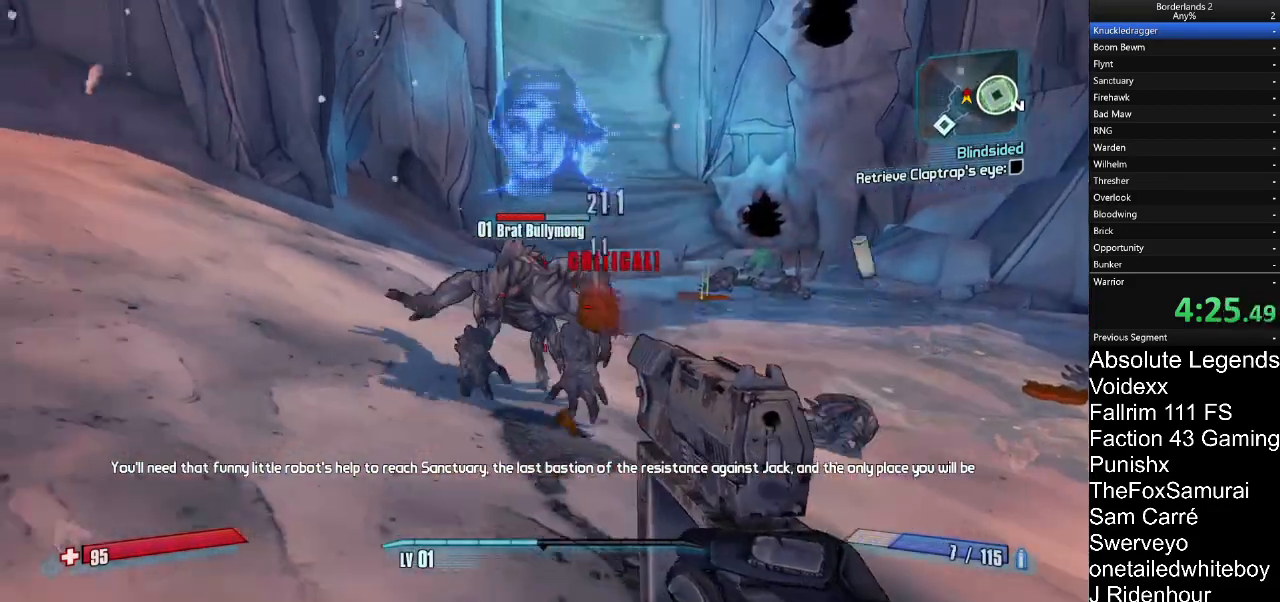
{"keys": ["a", "s"], "mouse": ["right"], "mouse_move": "up-left", "events": [[33, "mouse_left", "down"], [133, "mouse_left", "up"], [233, "mouse_left", "down"], [317, "mouse_left", "up"], [500, "a", "down"], [500, "mouse_right", "down"]]}
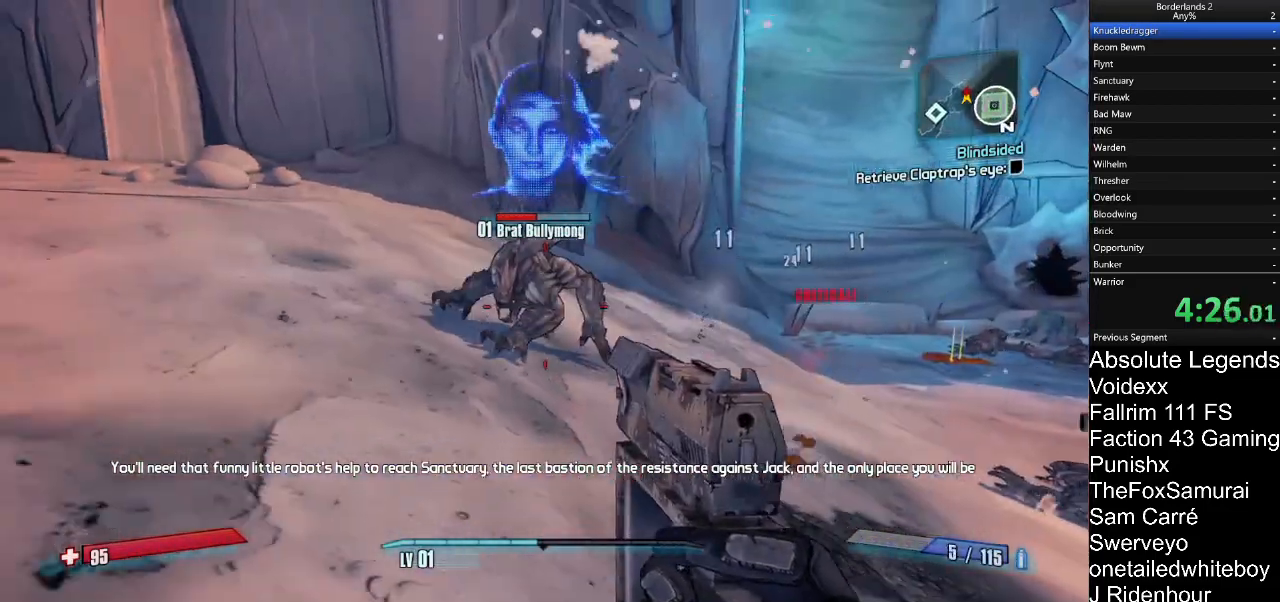
{"keys": ["w"], "mouse": ["left", "right"], "mouse_move": "still", "events": [[50, "s", "up"], [150, "mouse_left", "down"], [200, "w", "down"], [250, "a", "up"], [250, "mouse_left", "up"], [483, "mouse_left", "down"]]}
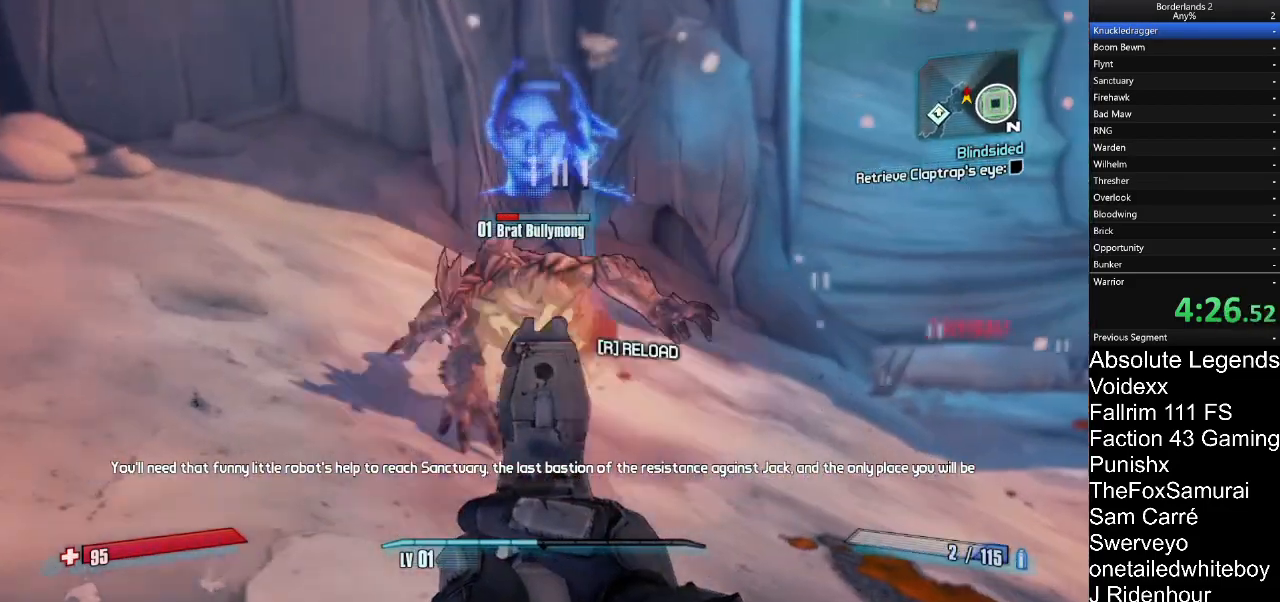
{"keys": ["w"], "mouse": ["right"], "mouse_move": "still", "events": [[67, "mouse_left", "up"], [400, "mouse_left", "down"], [500, "mouse_left", "up"]]}
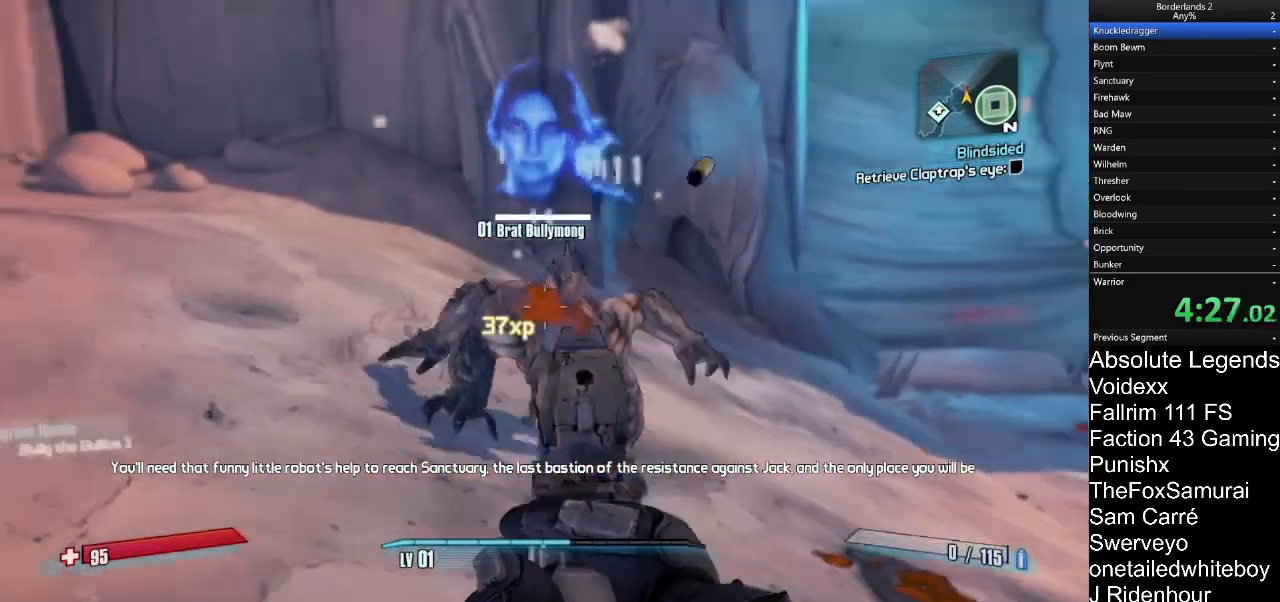
{"keys": ["a", "w"], "mouse": [], "mouse_move": "still"}
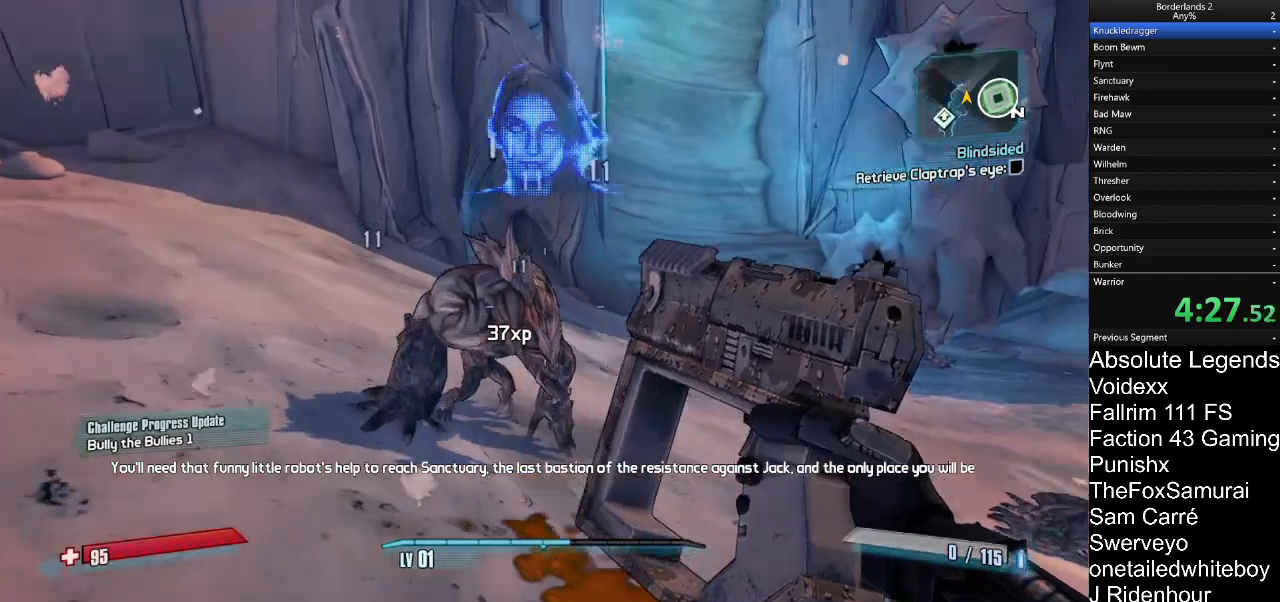
{"keys": ["a", "w"], "mouse": [], "mouse_move": "still", "events": [[100, "a", "up"], [200, "a", "down"]]}